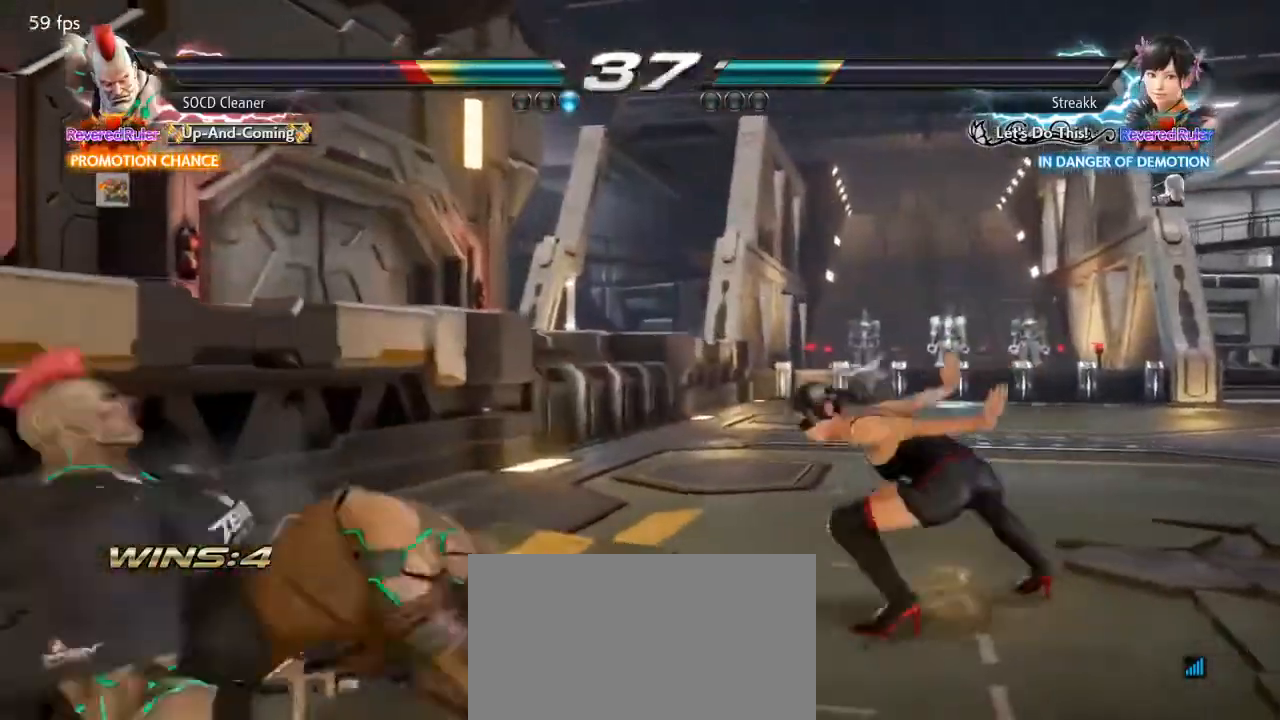
Gameplay with a controller (arcade stick); each line is a JSON object with the inputs held at the frame after it. "events" lists button and stick changes between this image and that frame as [ms after this image, input, new state], when the widget could be followed in between. Not read: L3 R3 other_buttons.
{"buttons": ["DPAD_LEFT"], "events": [[33, "DPAD_DOWN", "up"], [33, "DPAD_LEFT", "up"], [67, "TRIANGLE", "up"], [100, "DPAD_LEFT", "down"], [100, "SQUARE", "up"]]}
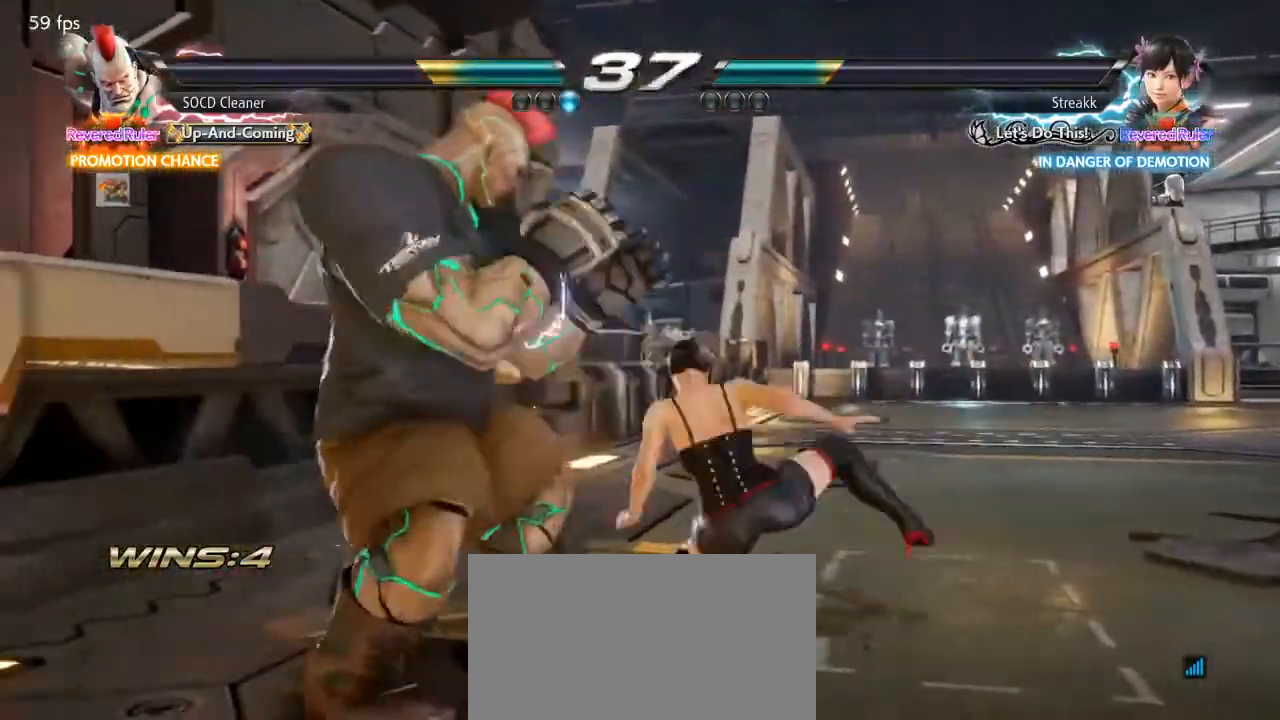
{"buttons": ["DPAD_DOWN", "DPAD_LEFT"], "events": [[267, "DPAD_DOWN", "down"]]}
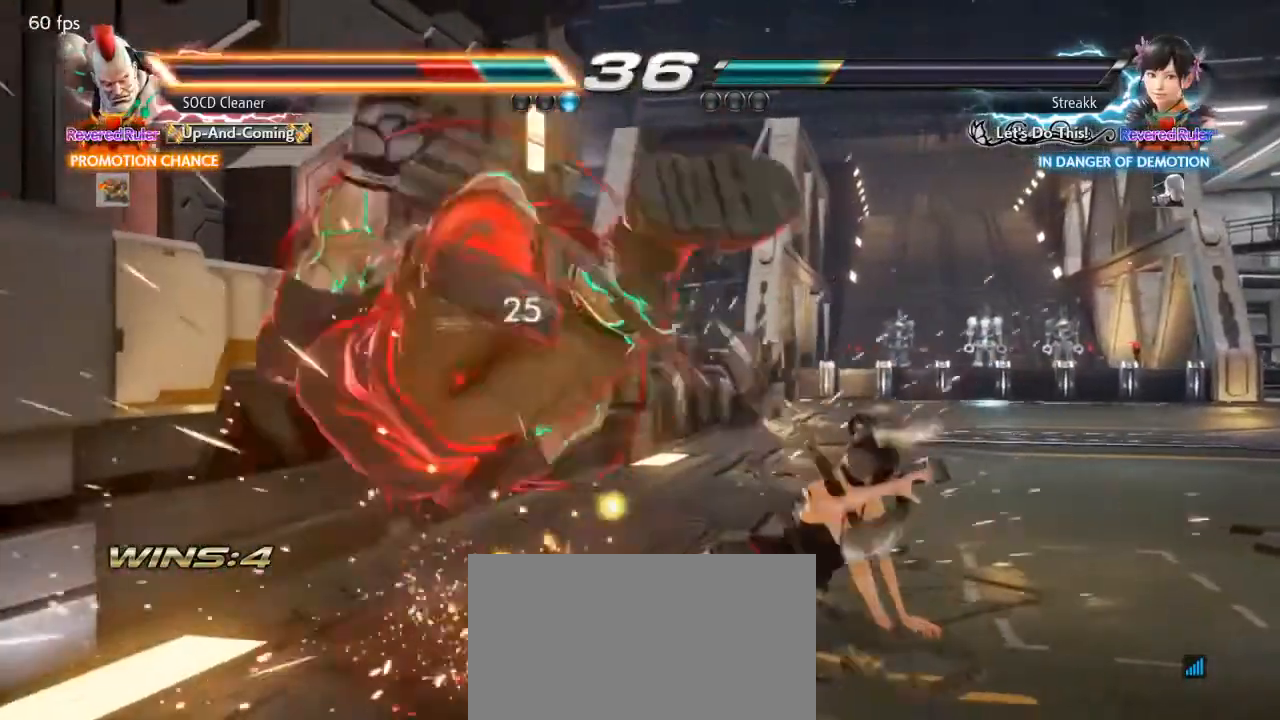
{"buttons": [], "events": [[100, "DPAD_DOWN", "up"], [100, "DPAD_LEFT", "up"]]}
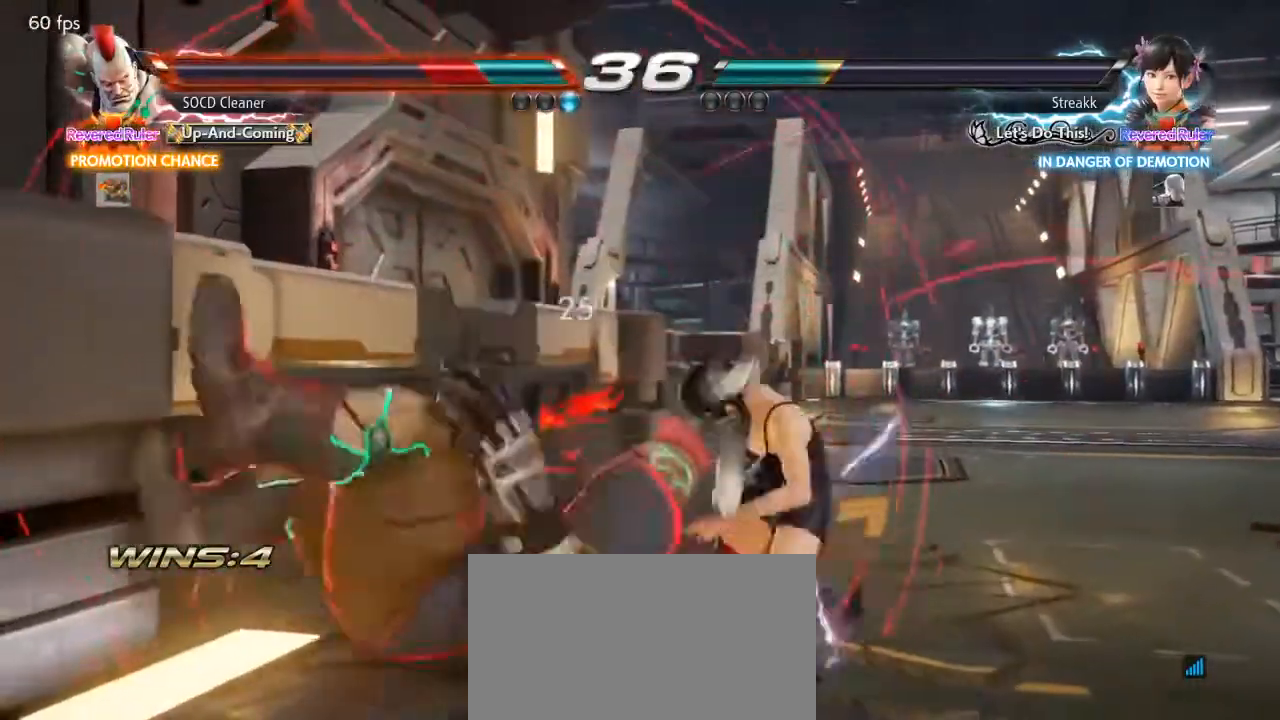
{"buttons": [], "events": []}
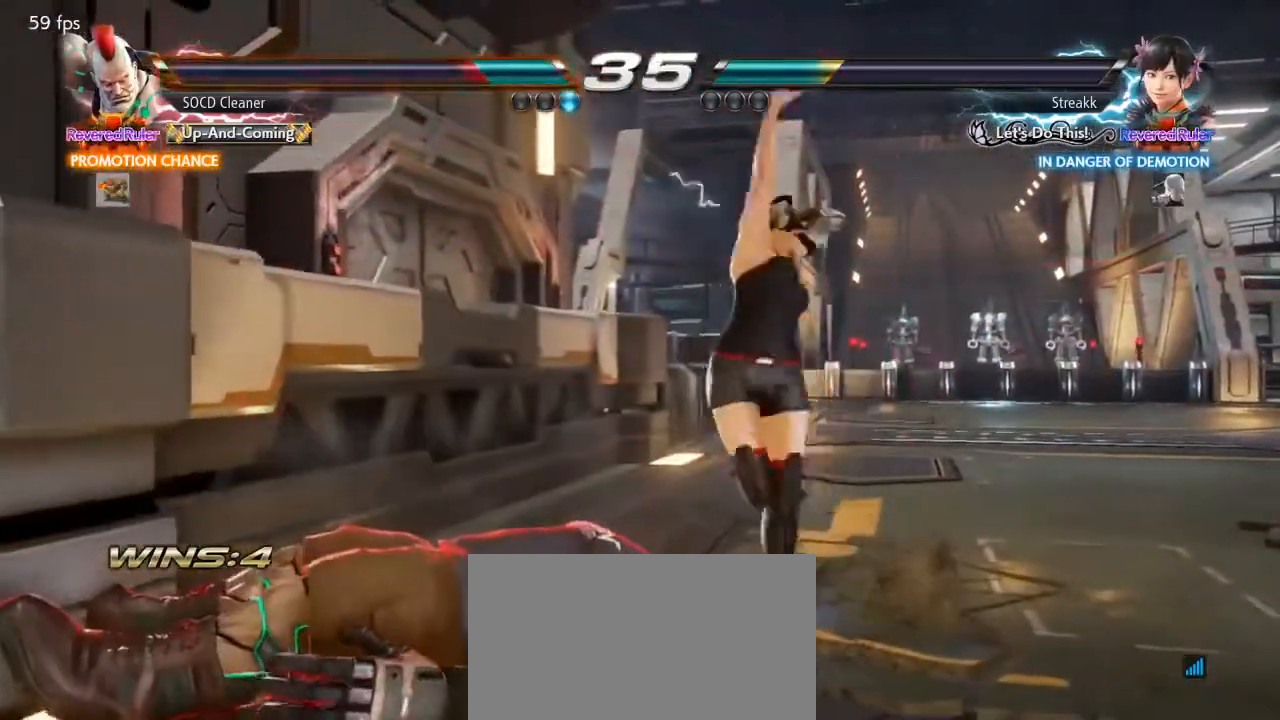
{"buttons": ["DPAD_LEFT"], "events": [[233, "CIRCLE", "down"], [233, "DPAD_DOWN", "down"], [233, "DPAD_LEFT", "down"], [467, "CIRCLE", "up"], [467, "DPAD_DOWN", "up"]]}
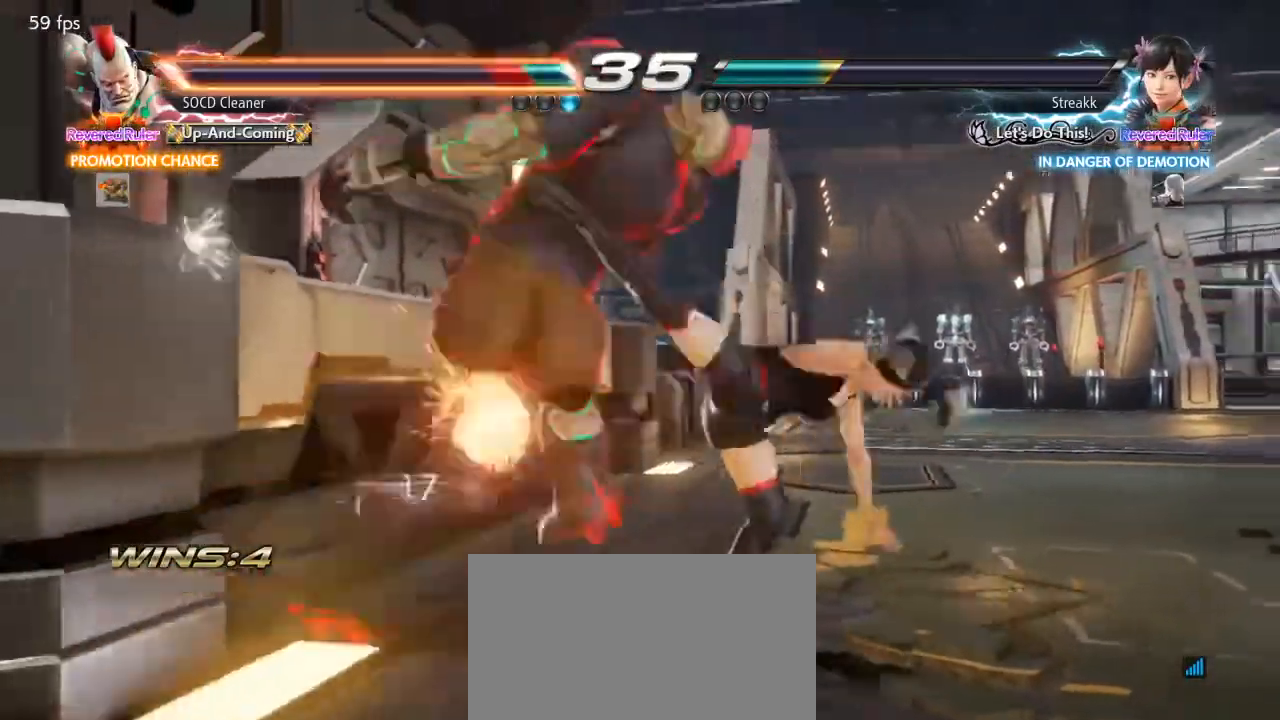
{"buttons": [], "events": [[333, "DPAD_LEFT", "up"]]}
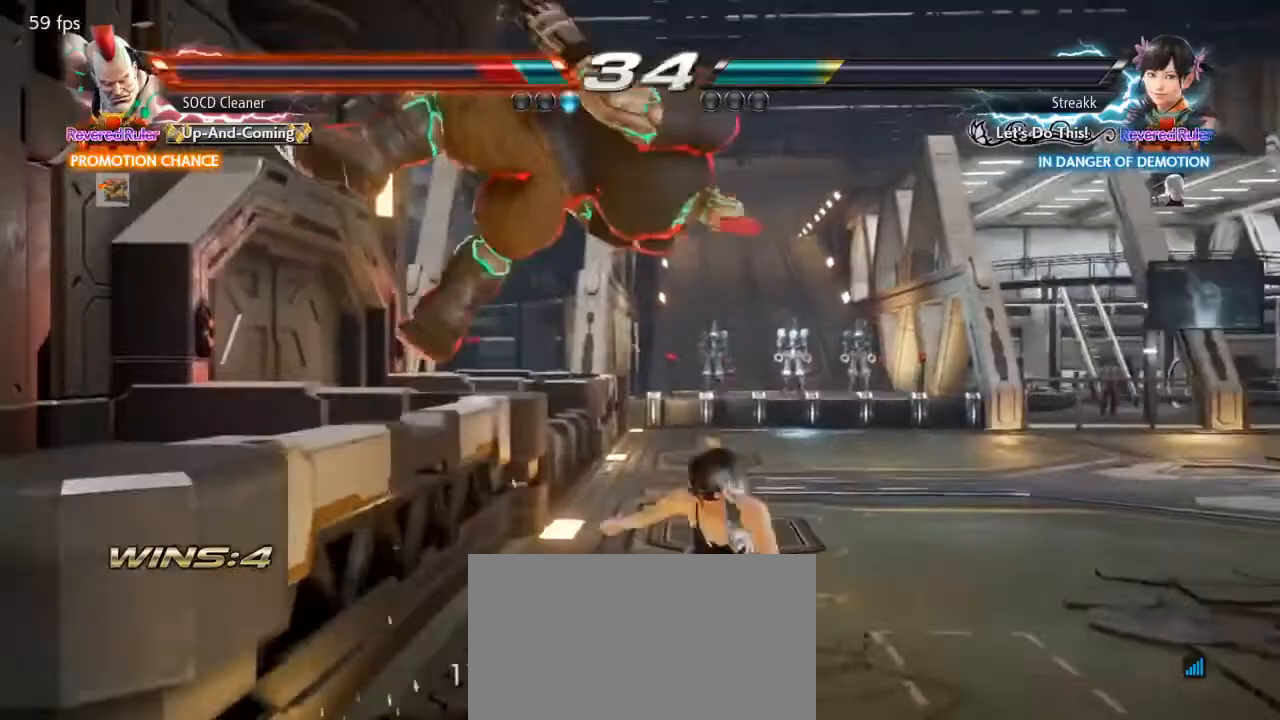
{"buttons": [], "events": []}
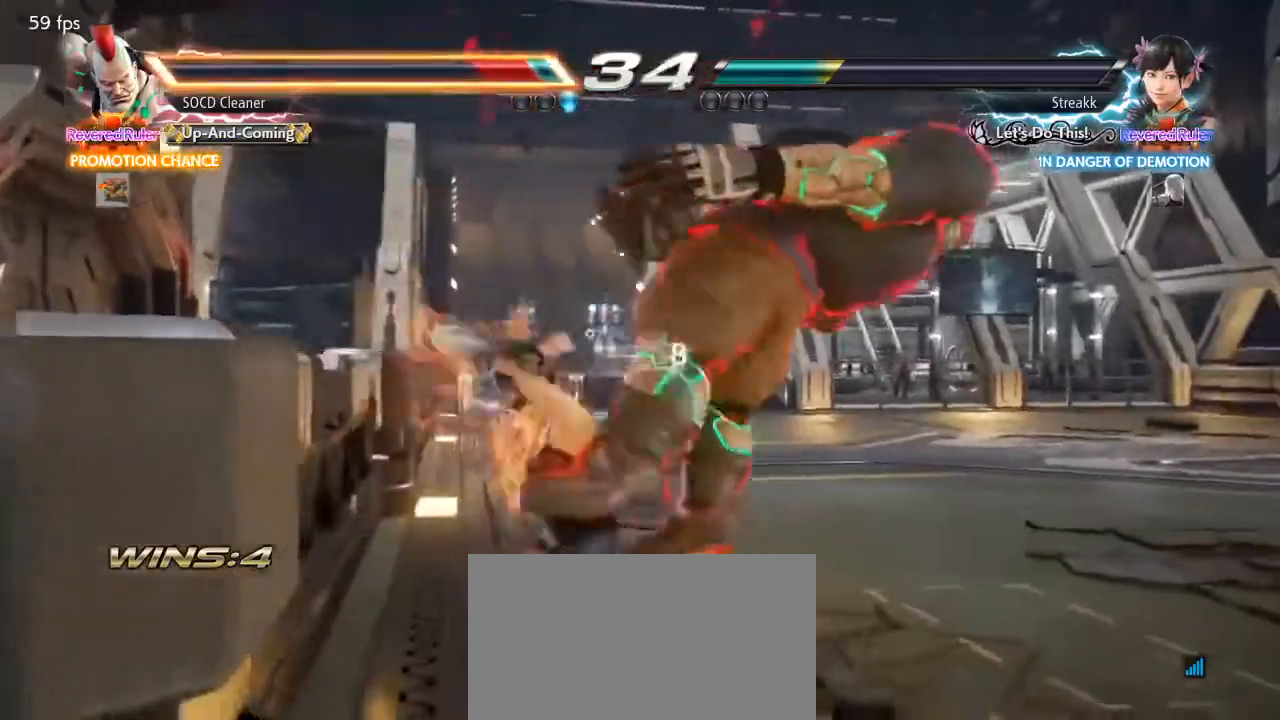
{"buttons": [], "events": []}
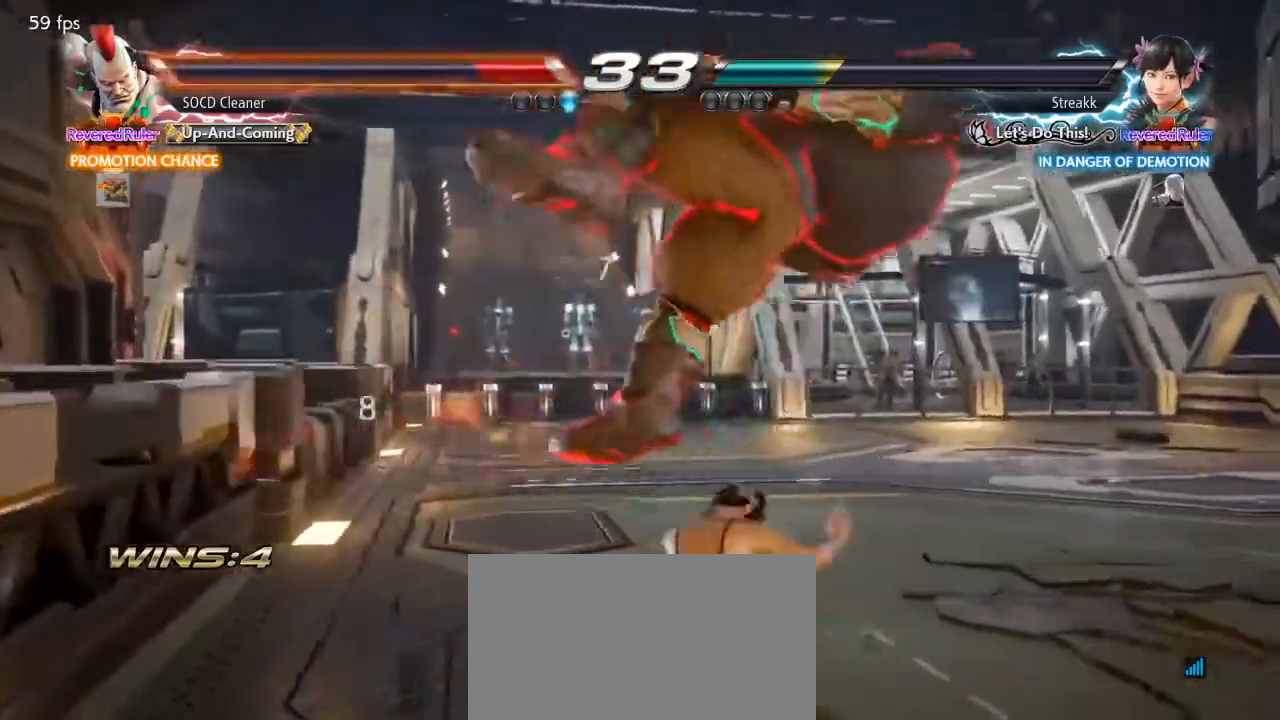
{"buttons": ["CROSS", "CIRCLE"], "events": [[500, "CIRCLE", "down"], [500, "CROSS", "down"]]}
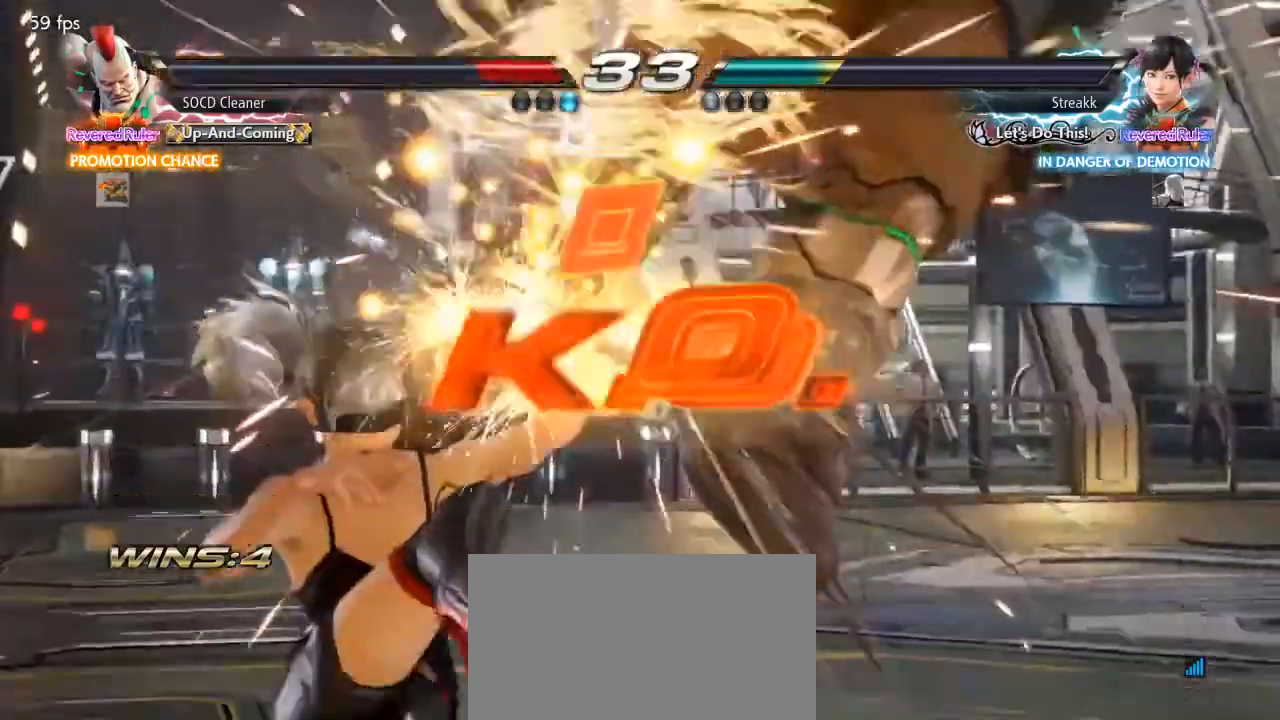
{"buttons": ["CROSS", "CIRCLE"], "events": [[33, "CIRCLE", "up"], [33, "CROSS", "up"], [167, "CIRCLE", "down"], [167, "CROSS", "down"], [267, "CIRCLE", "up"], [267, "CROSS", "up"], [400, "CIRCLE", "down"], [400, "CROSS", "down"]]}
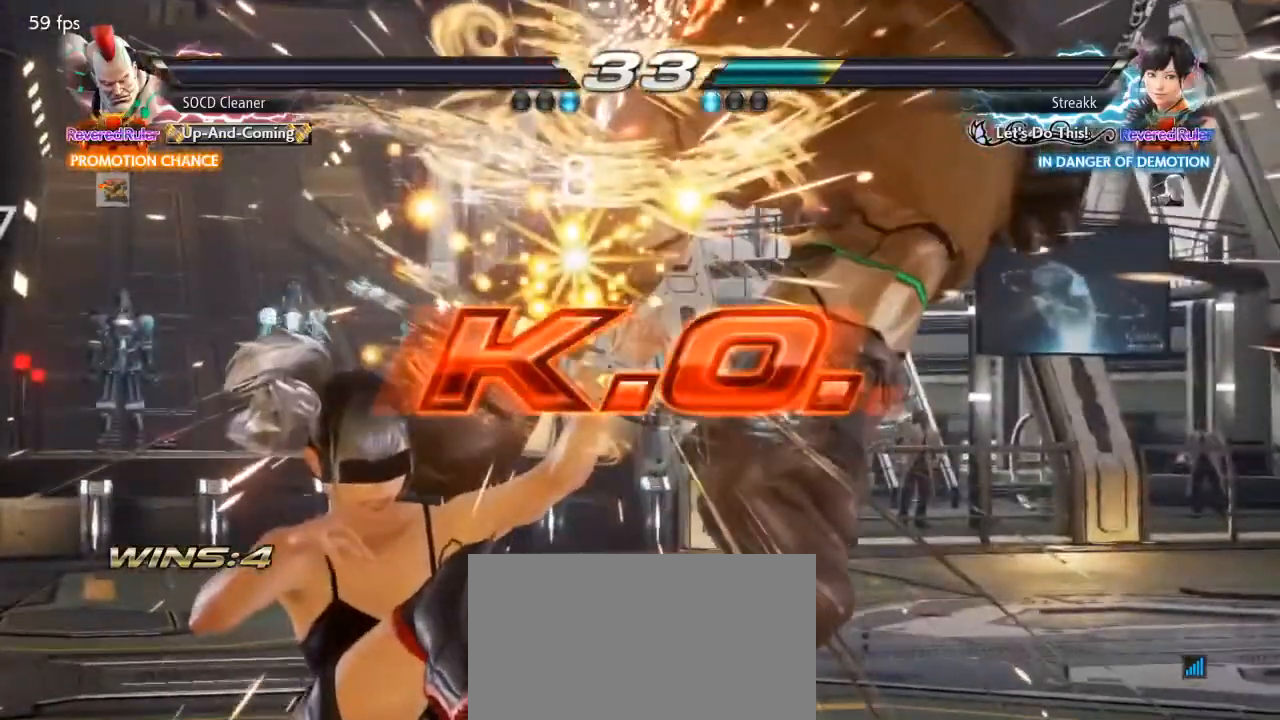
{"buttons": [], "events": [[100, "CIRCLE", "up"], [100, "CROSS", "up"]]}
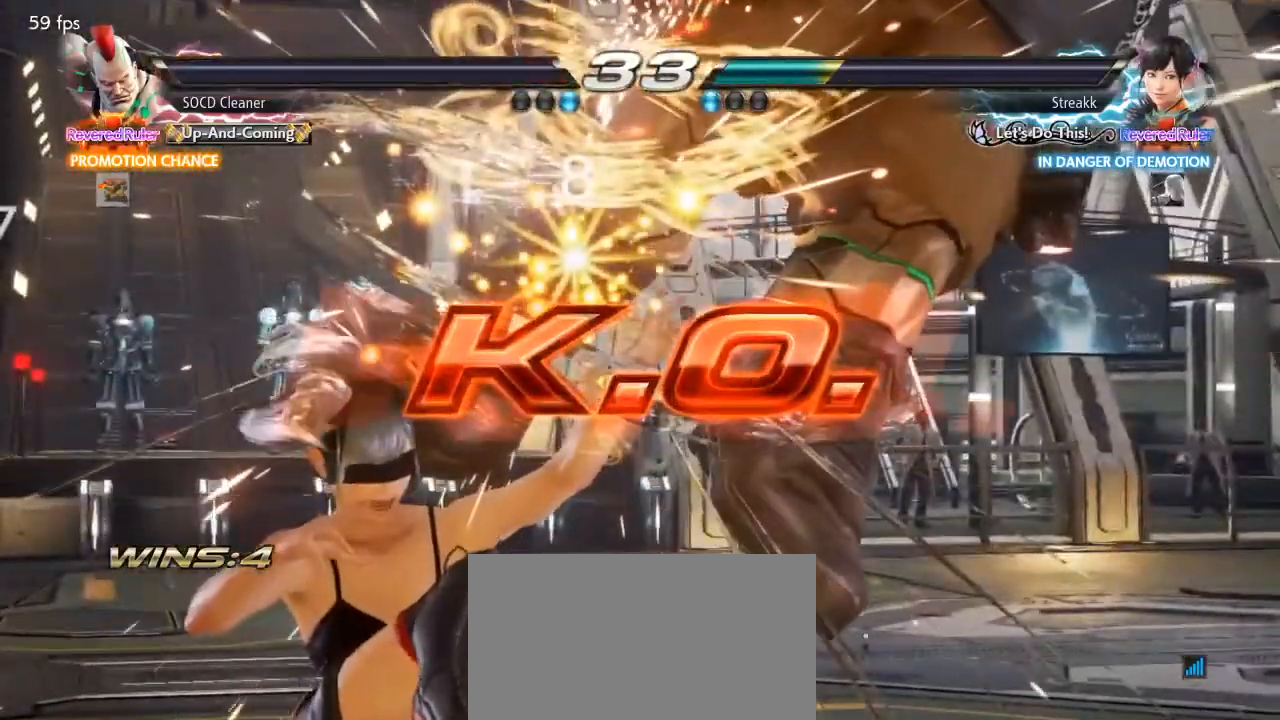
{"buttons": [], "events": []}
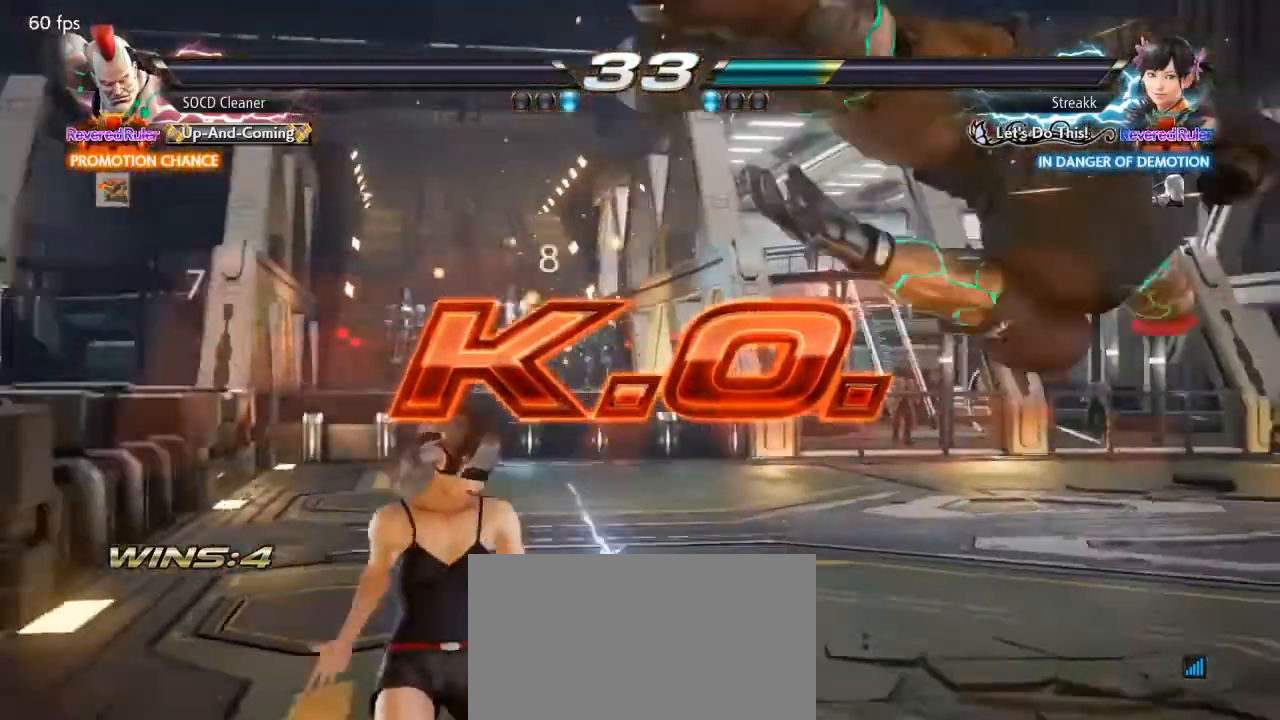
{"buttons": [], "events": []}
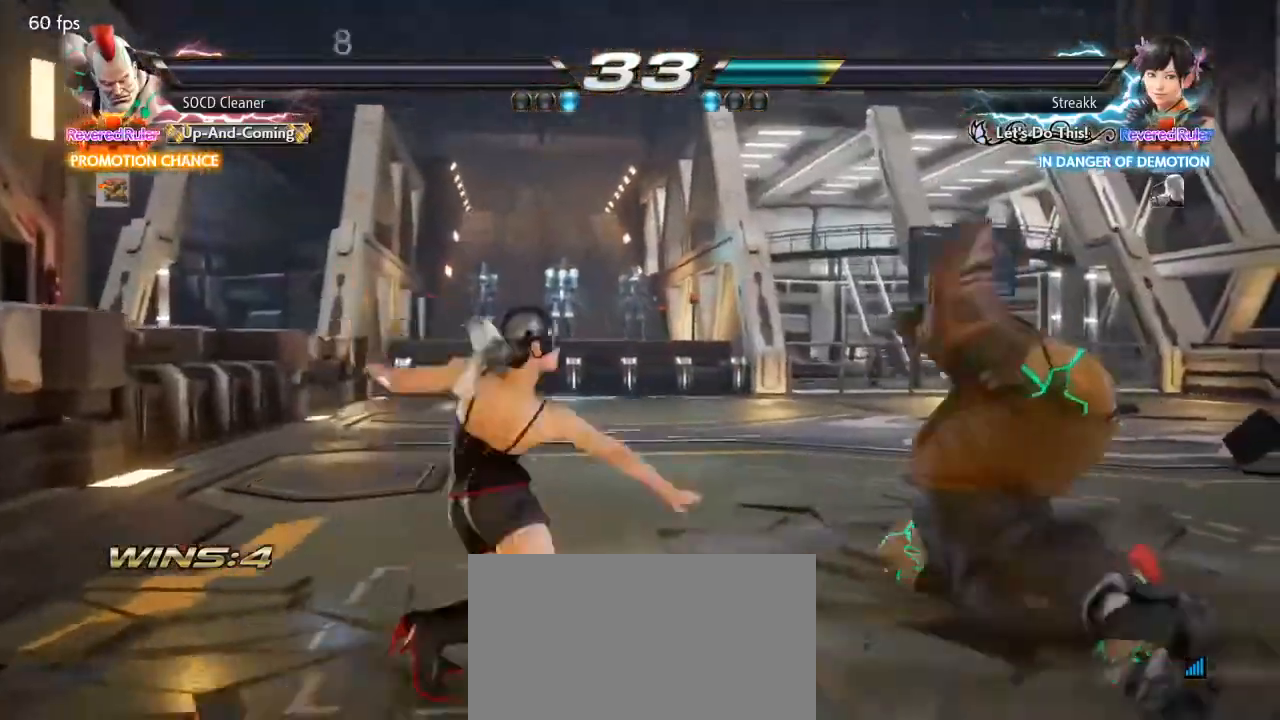
{"buttons": [], "events": []}
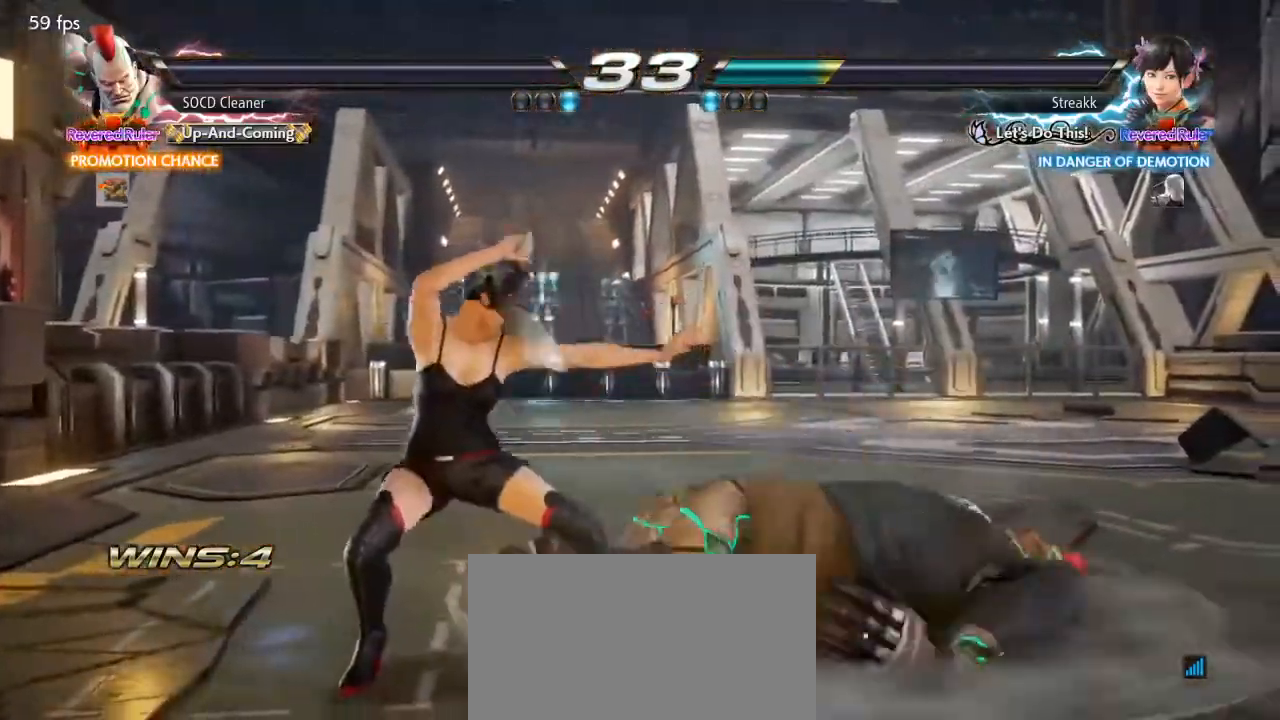
{"buttons": [], "events": []}
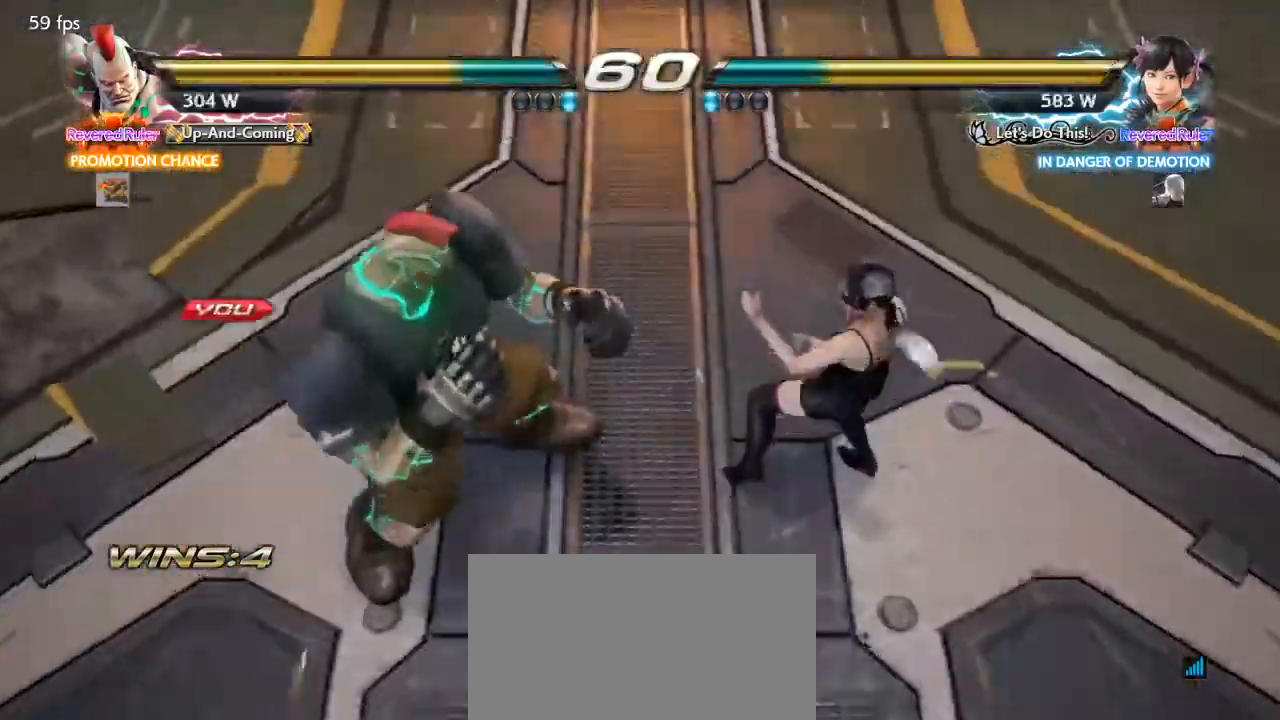
{"buttons": ["SQUARE", "TRIANGLE"], "events": [[67, "CROSS", "down"], [167, "CROSS", "up"], [433, "SQUARE", "down"], [433, "TRIANGLE", "down"]]}
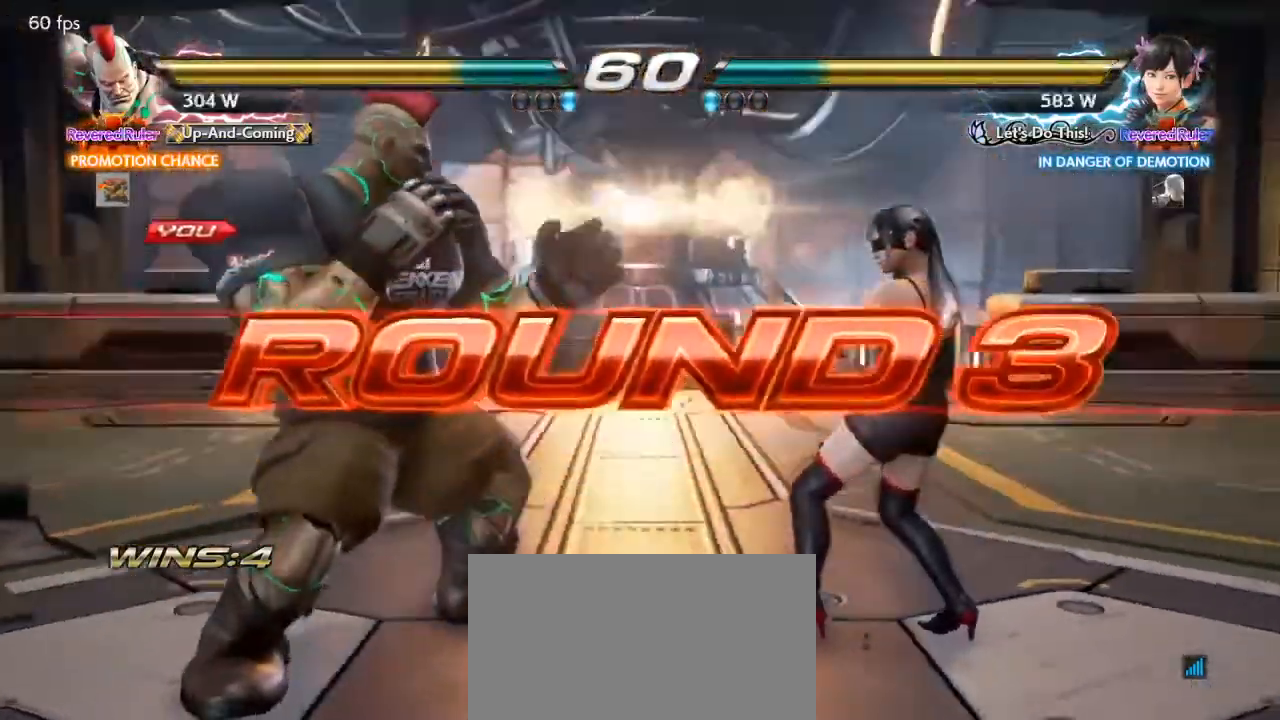
{"buttons": ["SQUARE"], "events": [[133, "SQUARE", "up"], [133, "TRIANGLE", "up"], [267, "SQUARE", "down"], [267, "TRIANGLE", "down"], [400, "TRIANGLE", "up"]]}
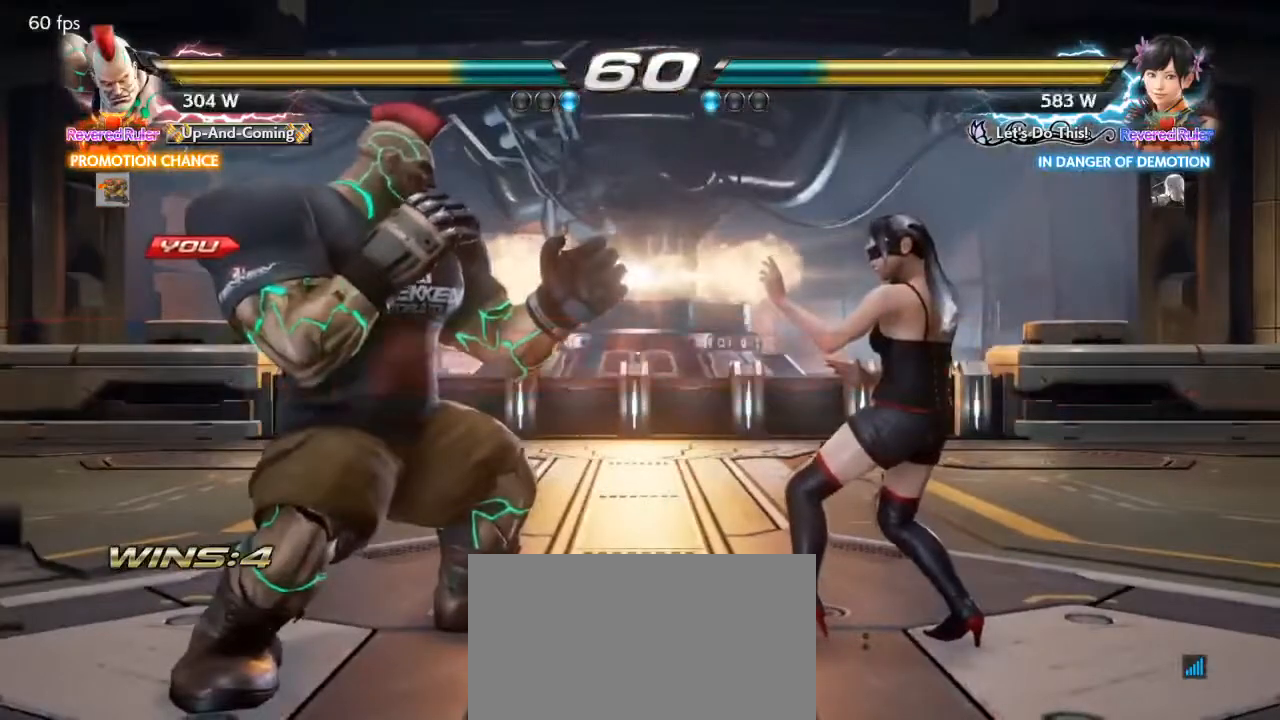
{"buttons": ["SQUARE"], "events": [[33, "SQUARE", "up"], [133, "TRIANGLE", "down"], [167, "SQUARE", "down"], [233, "TRIANGLE", "up"]]}
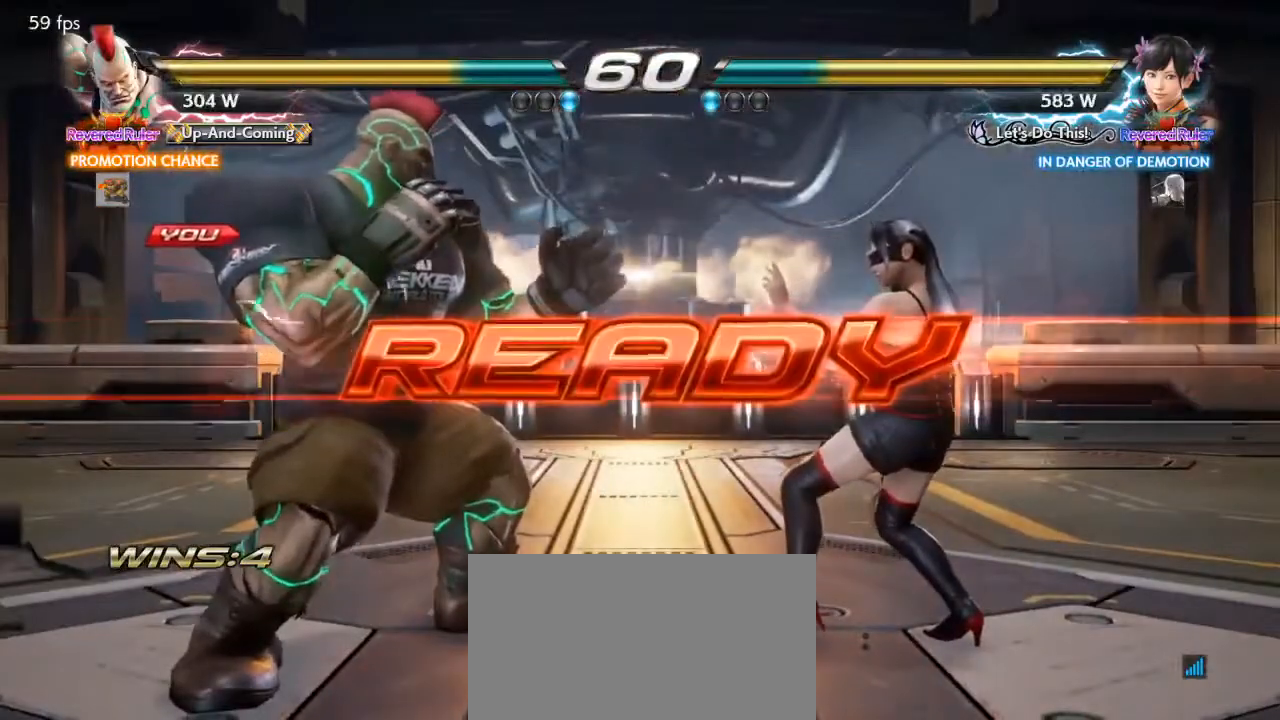
{"buttons": [], "events": [[400, "SQUARE", "up"]]}
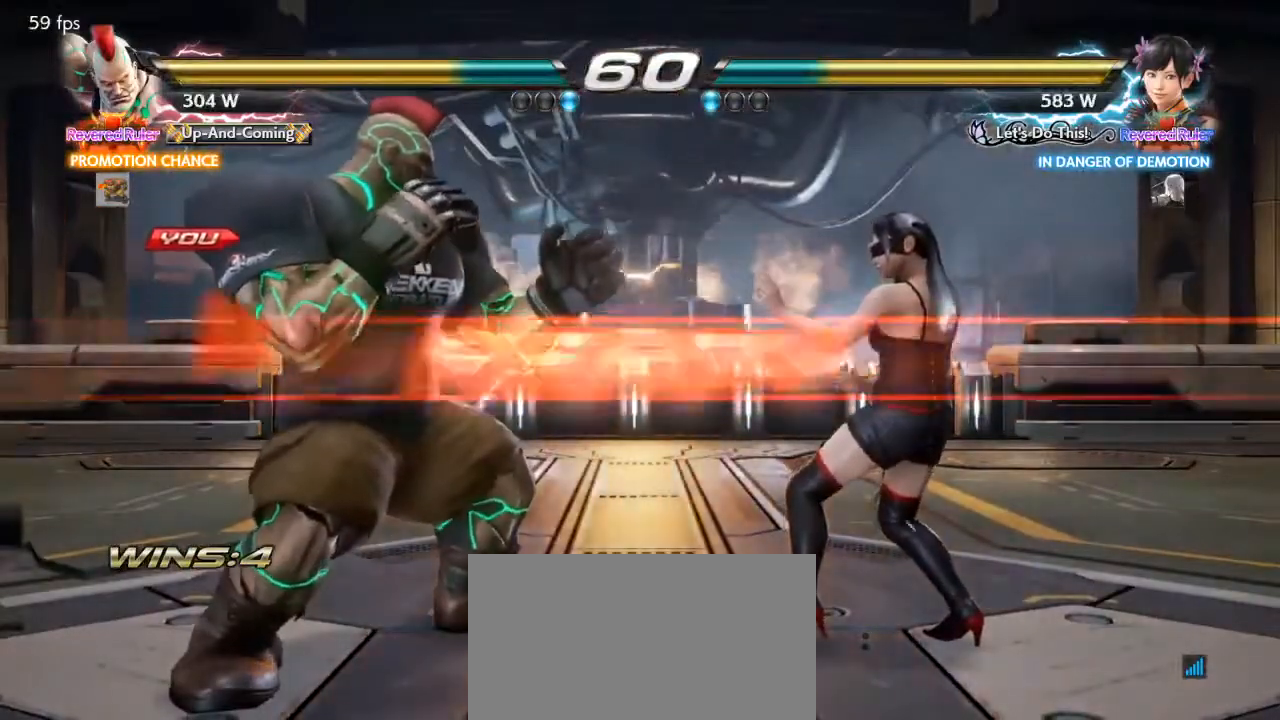
{"buttons": ["DPAD_DOWN", "DPAD_LEFT"], "events": [[133, "DPAD_LEFT", "down"], [300, "DPAD_LEFT", "up"], [333, "DPAD_LEFT", "down"], [500, "DPAD_DOWN", "down"]]}
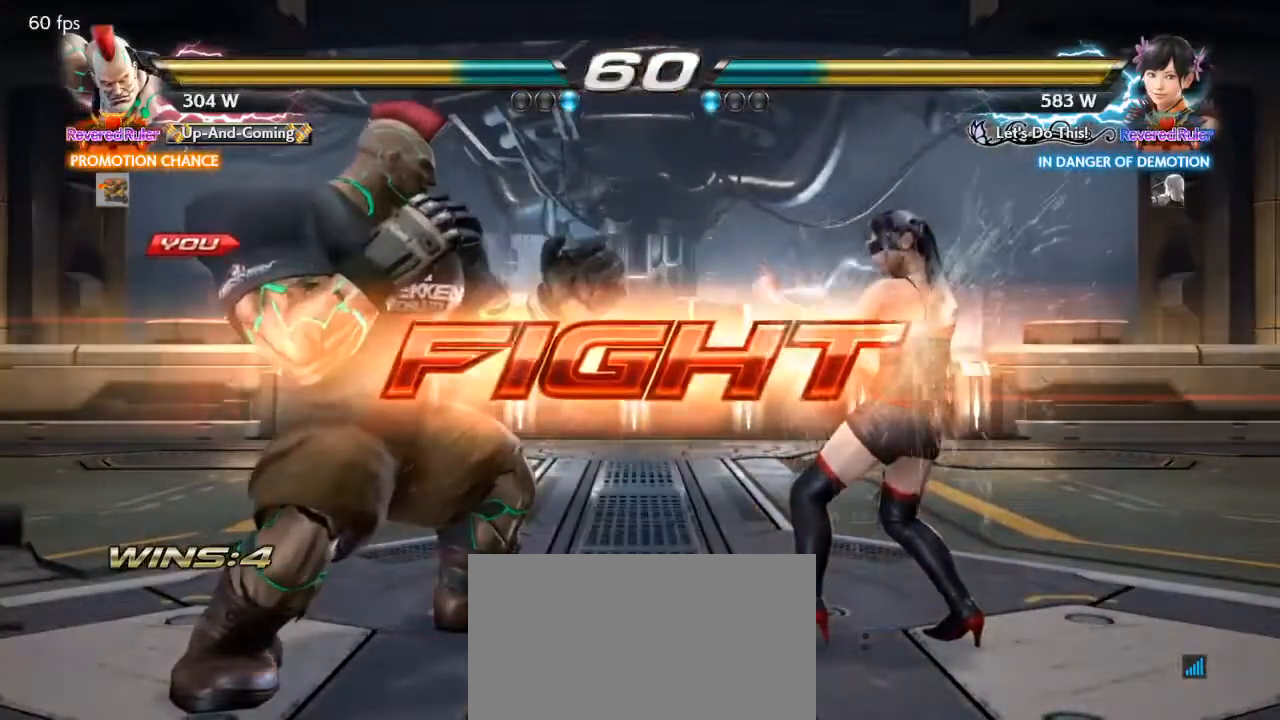
{"buttons": ["DPAD_DOWN", "DPAD_LEFT"], "events": [[67, "DPAD_DOWN", "up"], [100, "DPAD_LEFT", "up"], [200, "DPAD_LEFT", "down"], [267, "DPAD_DOWN", "down"]]}
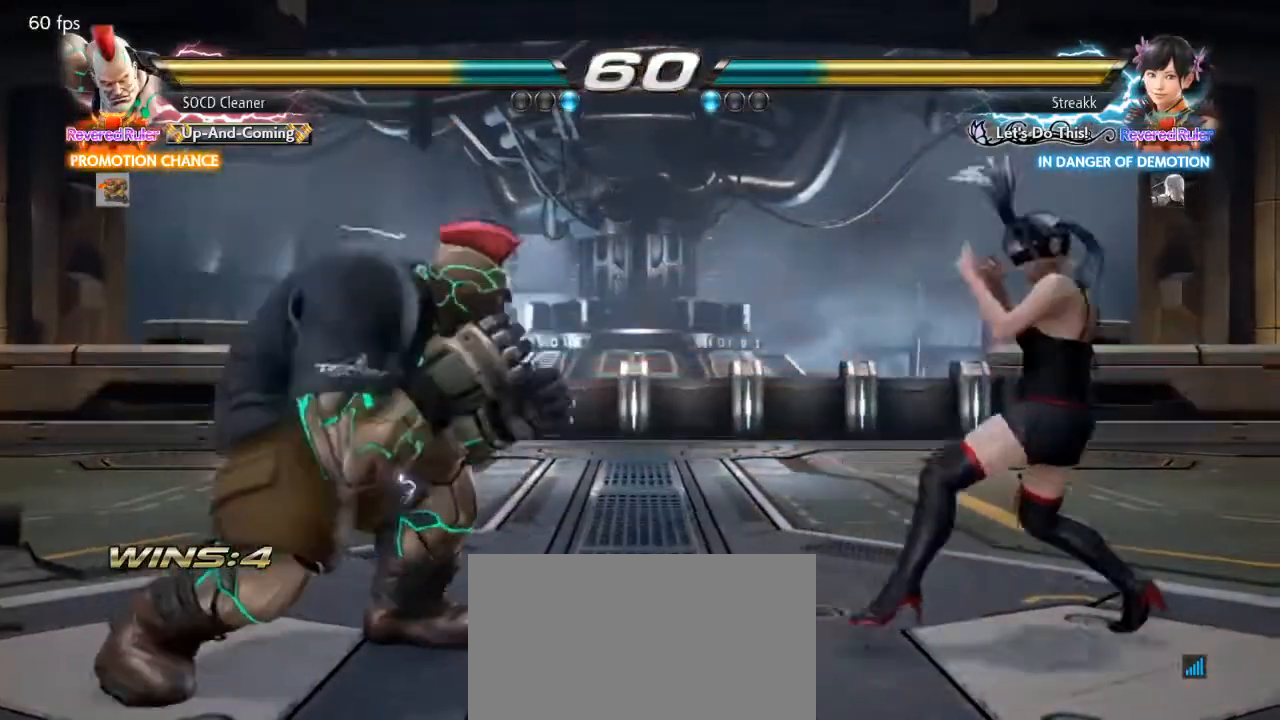
{"buttons": [], "events": [[33, "DPAD_DOWN", "up"], [300, "DPAD_LEFT", "up"], [333, "DPAD_RIGHT", "down"], [500, "DPAD_RIGHT", "up"]]}
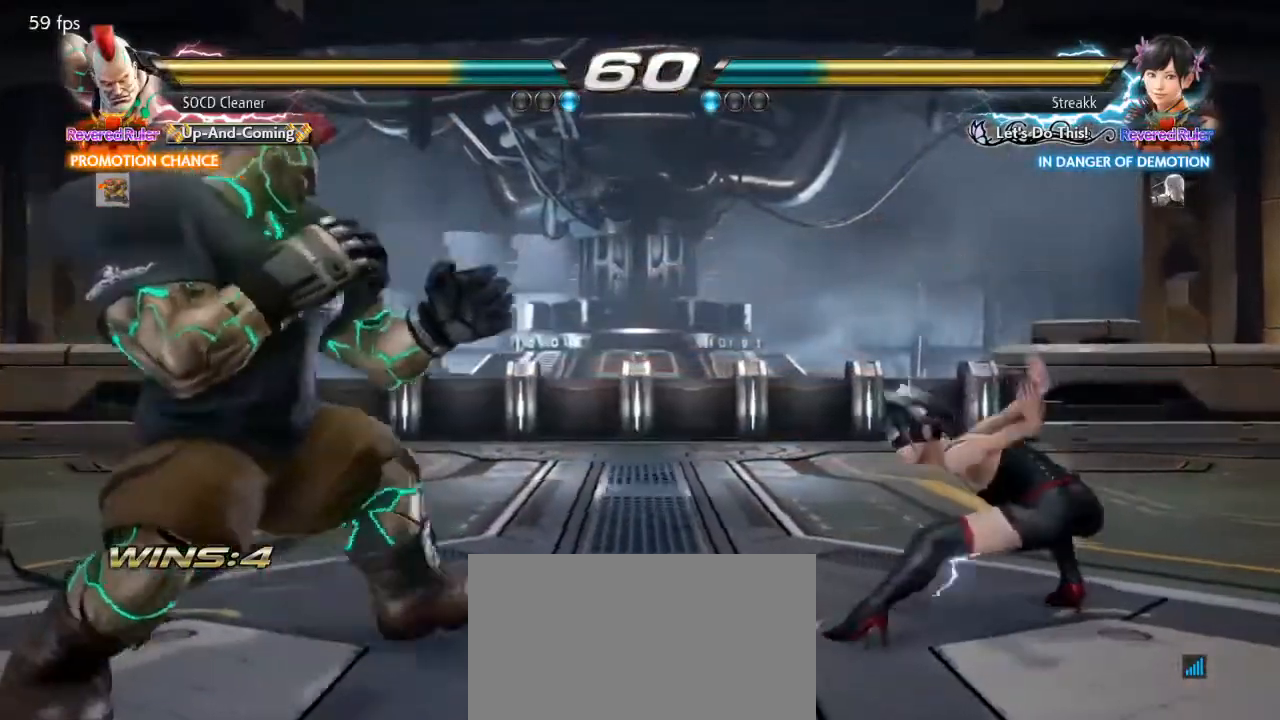
{"buttons": ["DPAD_LEFT"], "events": [[33, "DPAD_LEFT", "down"], [267, "DPAD_DOWN", "down"], [500, "DPAD_DOWN", "up"]]}
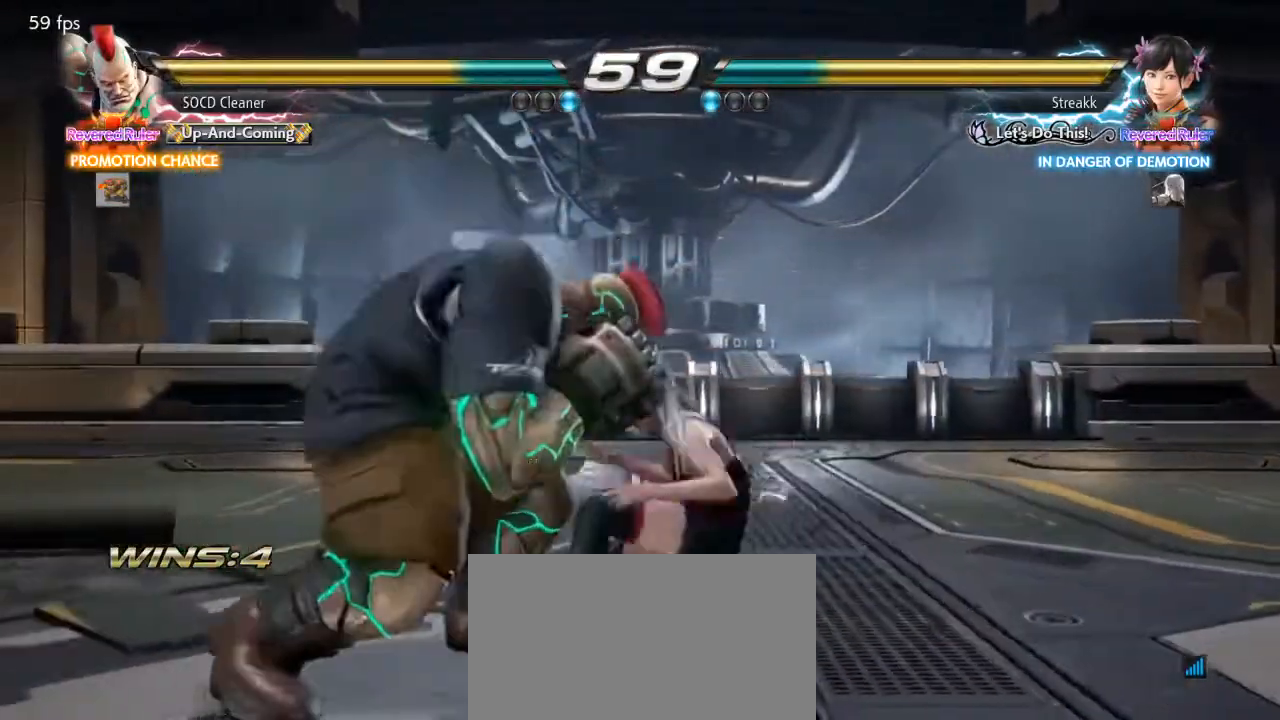
{"buttons": ["DPAD_LEFT"], "events": [[333, "DPAD_DOWN", "down"], [500, "DPAD_DOWN", "up"]]}
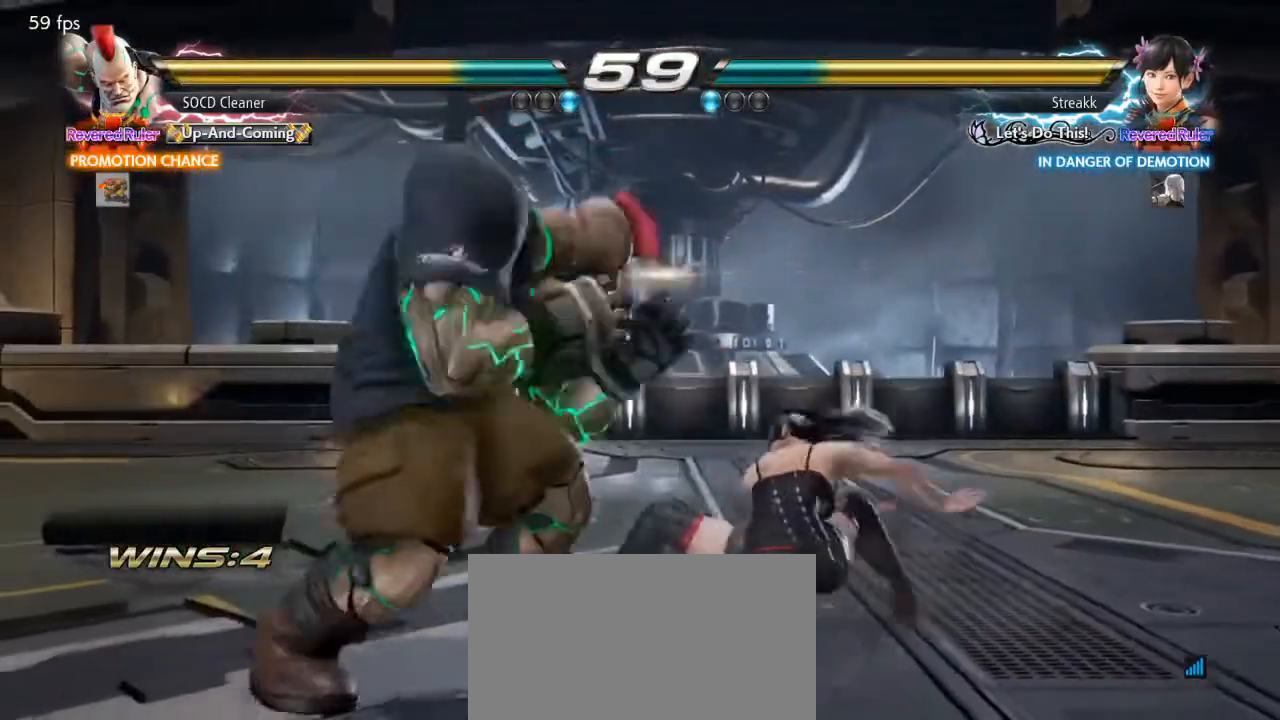
{"buttons": ["TRIANGLE"], "events": [[367, "DPAD_LEFT", "up"], [400, "TRIANGLE", "down"]]}
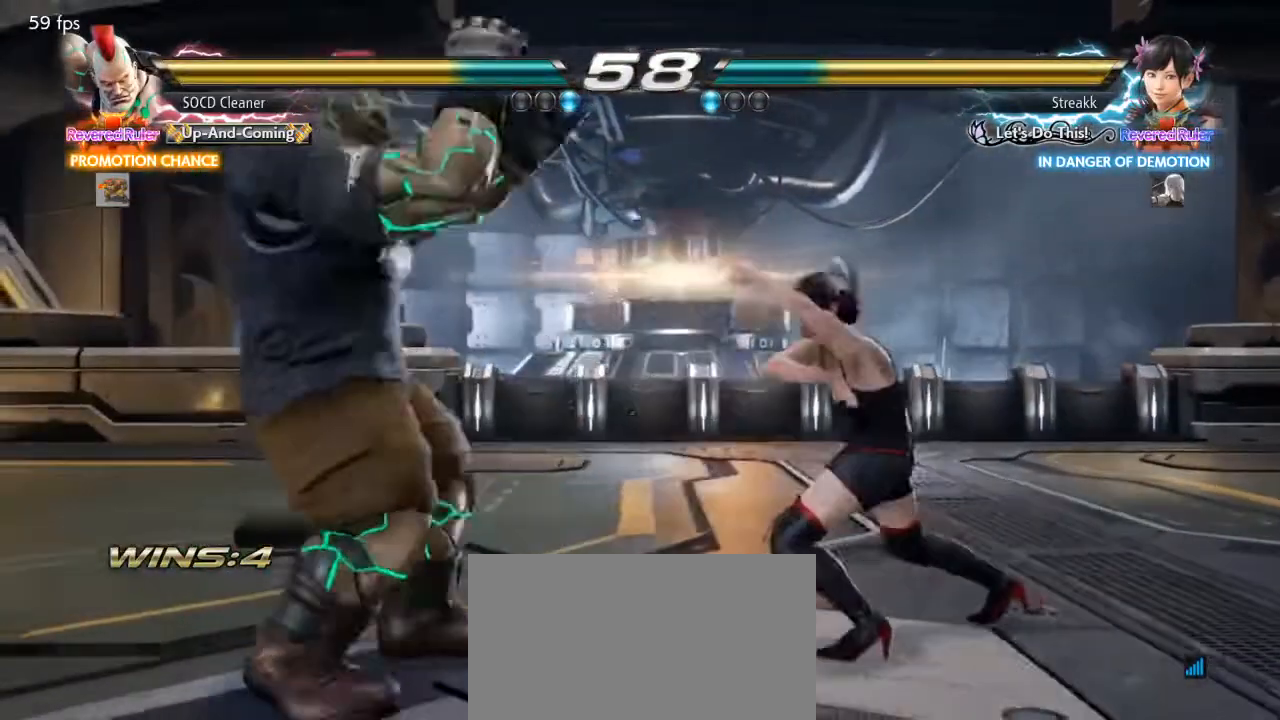
{"buttons": ["DPAD_RIGHT"], "events": [[67, "TRIANGLE", "up"], [367, "DPAD_RIGHT", "down"], [433, "DPAD_RIGHT", "up"], [467, "DPAD_RIGHT", "down"]]}
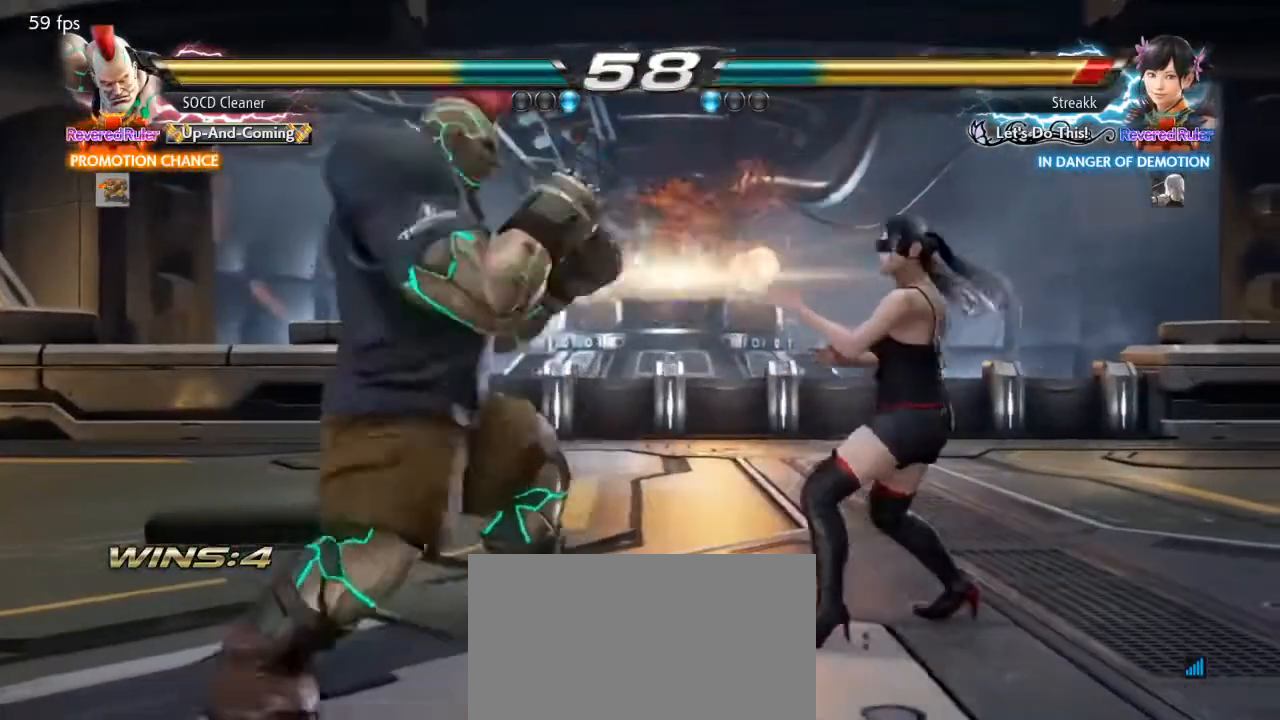
{"buttons": ["DPAD_DOWN", "DPAD_RIGHT"], "events": [[67, "DPAD_RIGHT", "up"], [100, "DPAD_LEFT", "down"], [133, "DPAD_DOWN", "down"], [233, "DPAD_LEFT", "up"], [267, "DPAD_RIGHT", "down"], [367, "SQUARE", "down"], [367, "TRIANGLE", "down"], [500, "SQUARE", "up"], [500, "TRIANGLE", "up"]]}
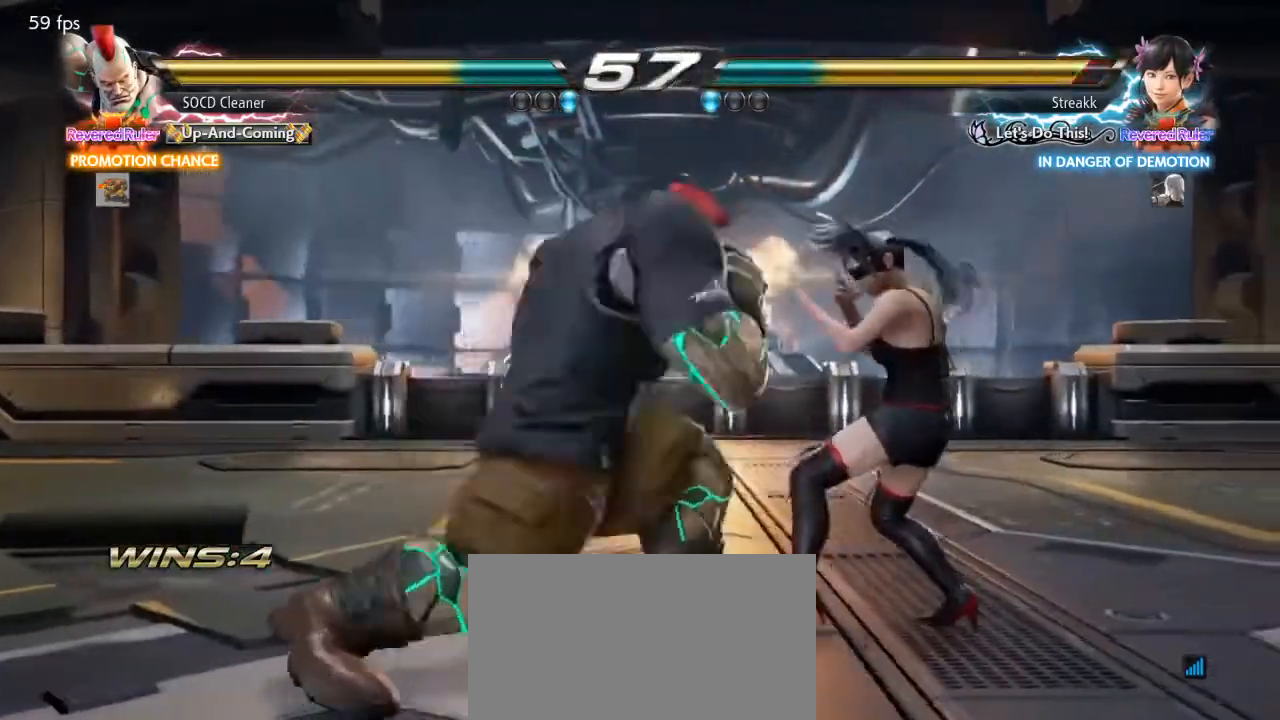
{"buttons": [], "events": [[33, "SQUARE", "down"], [67, "TRIANGLE", "down"], [133, "SQUARE", "up"], [133, "TRIANGLE", "up"], [167, "SQUARE", "down"], [167, "TRIANGLE", "down"], [267, "SQUARE", "up"], [267, "TRIANGLE", "up"], [333, "SQUARE", "down"], [333, "TRIANGLE", "down"], [433, "SQUARE", "up"], [433, "TRIANGLE", "up"], [467, "DPAD_DOWN", "up"], [467, "DPAD_RIGHT", "up"]]}
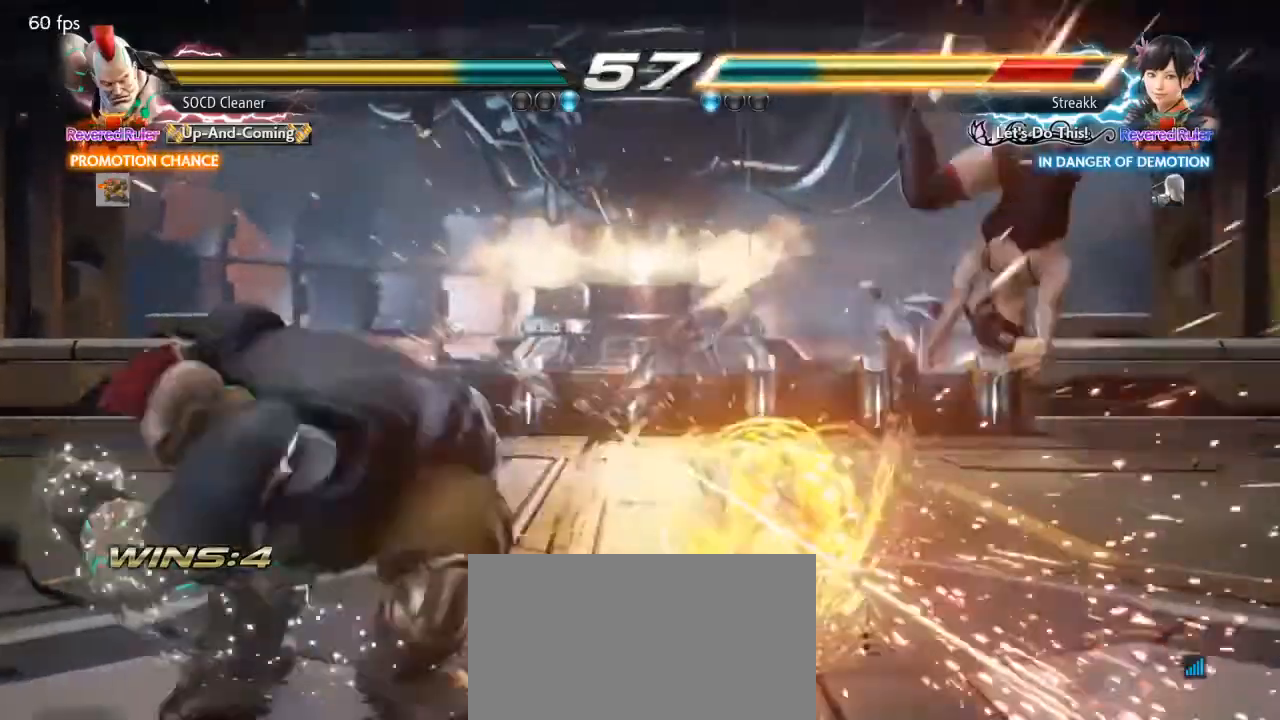
{"buttons": ["DPAD_RIGHT"], "events": [[500, "DPAD_RIGHT", "down"]]}